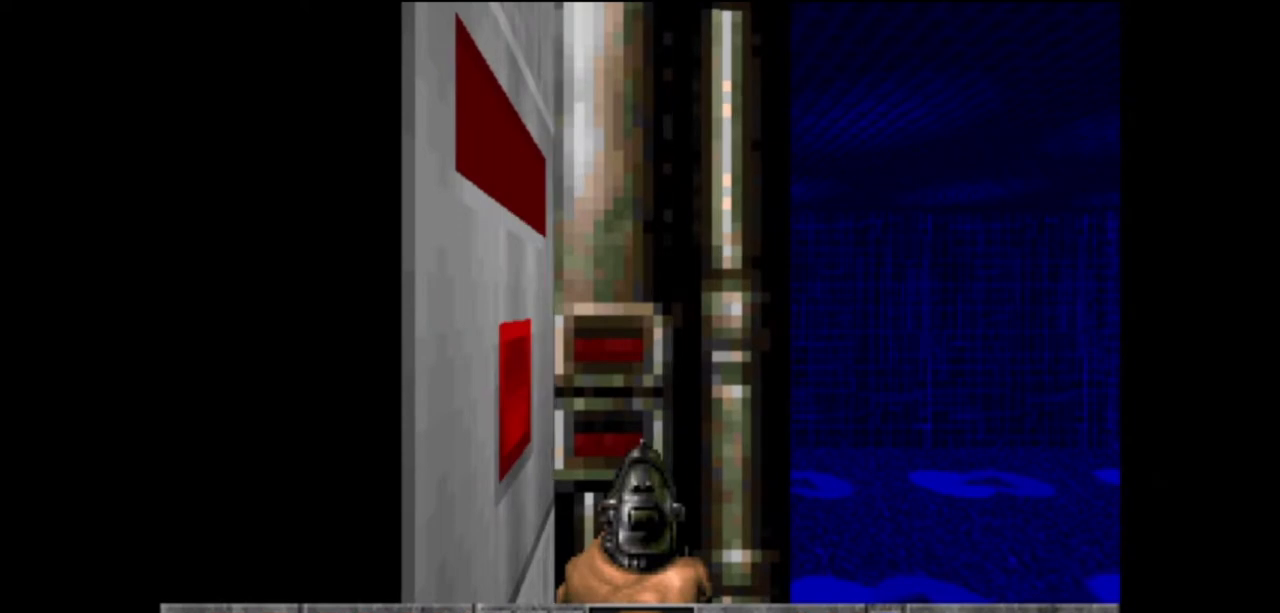
Gameplay with keyboard and mouse; each line is a JSON object with the keys and mouse buttons held at the frame after it. "events" lists presses ("down") and releases ("up") of "a", "crouch", "d", "e", "f", "g", "jump", "q", "r", "s", "tab", "w", "mouse_left", "mouse_middle", "mouse_right", "mouse_mb4", "mouse_mb5", "mouse_wheel_up" and "mouse_wheel_down" between this image and that frame as [ms after this image, input, new state], when the widget could be followed in between. "mouse_left", "mouse_middle", "mouse_right", "mouse_mb4", "mouse_mb5", "mouse_wheel_up", "mouse_wheel_down" = the "left", "middle", "right", "mb4", "mb5", "wheel_up", "wheel_down" buttons of the "mouse" list. No other keys are recorded. Key names are as the overlay labels them; some are game actions (e.g. jump) rather than physical keys. Not read: mouse_move.
{"keys": [], "mouse": [], "events": [[133, "w", "down"], [300, "w", "up"]]}
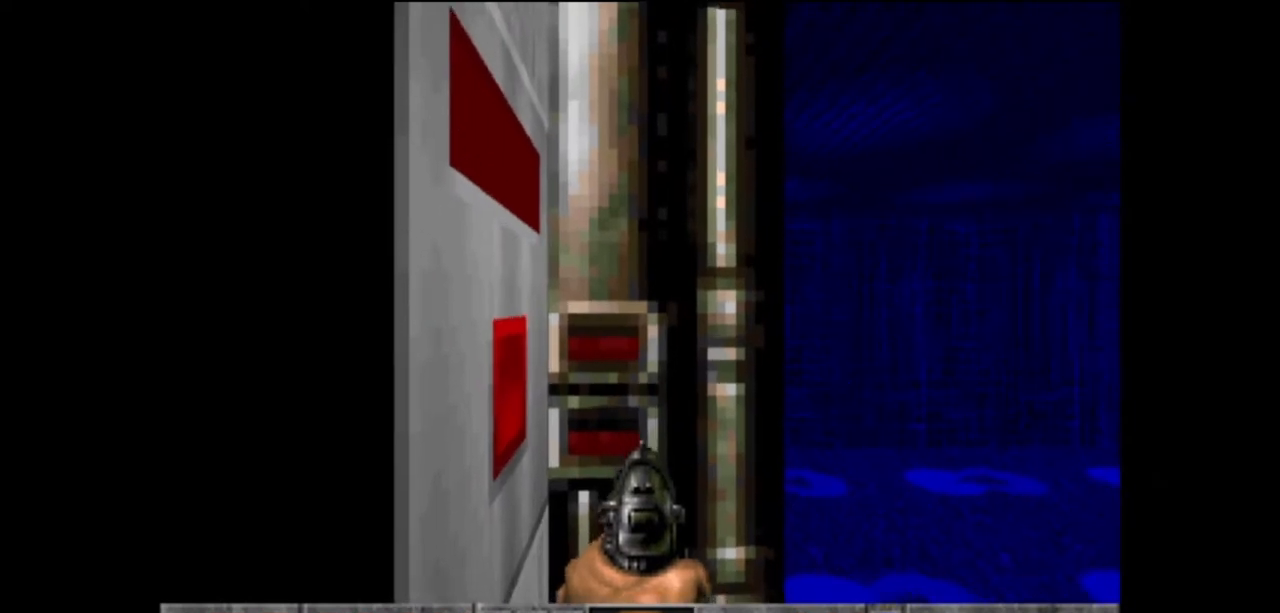
{"keys": ["d"], "mouse": [], "events": [[133, "a", "down"], [133, "w", "down"], [267, "a", "up"], [267, "w", "up"], [400, "d", "down"]]}
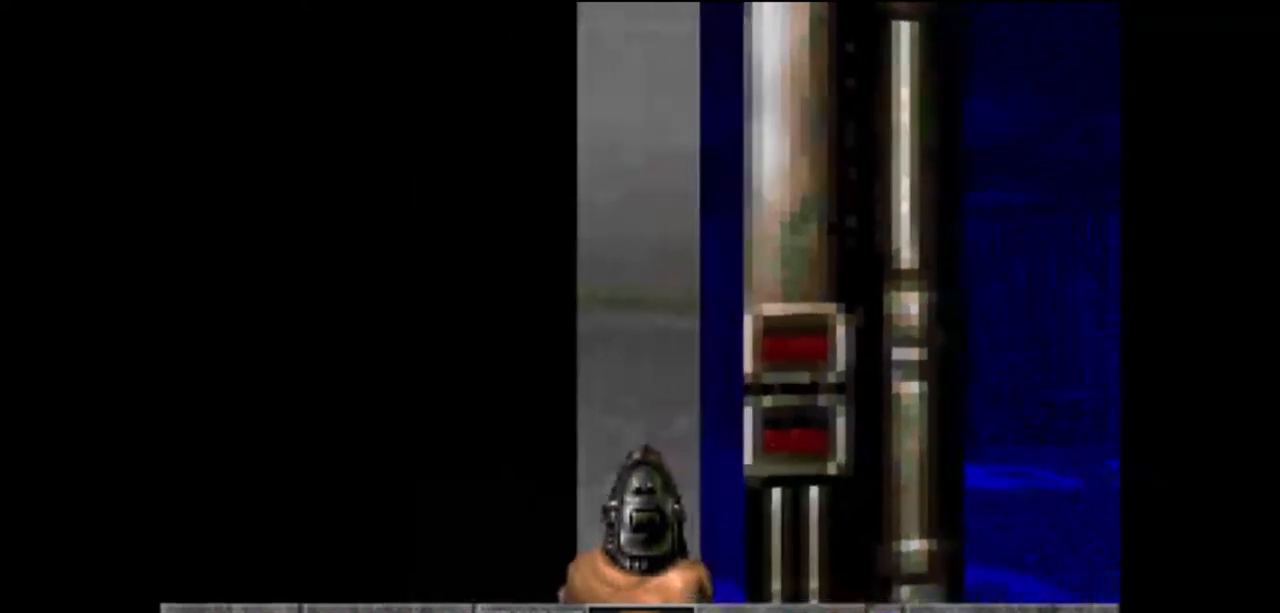
{"keys": [], "mouse": [], "events": [[33, "d", "up"], [333, "w", "down"], [367, "d", "down"], [400, "w", "up"], [467, "d", "up"]]}
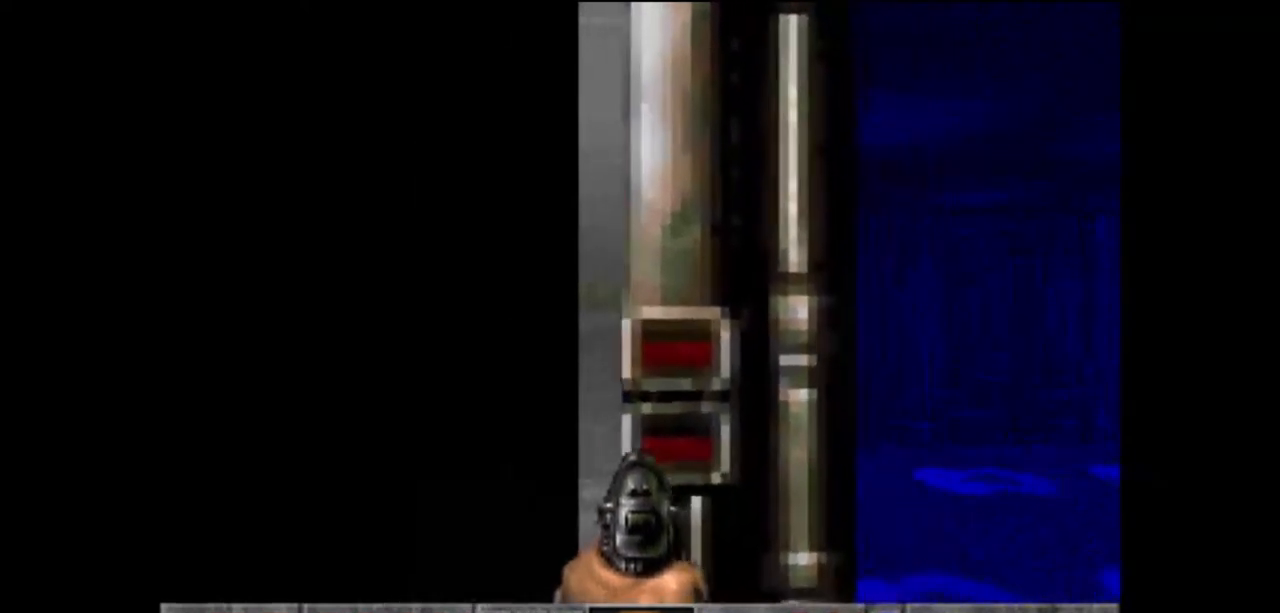
{"keys": [], "mouse": [], "events": [[300, "w", "down"], [433, "w", "up"]]}
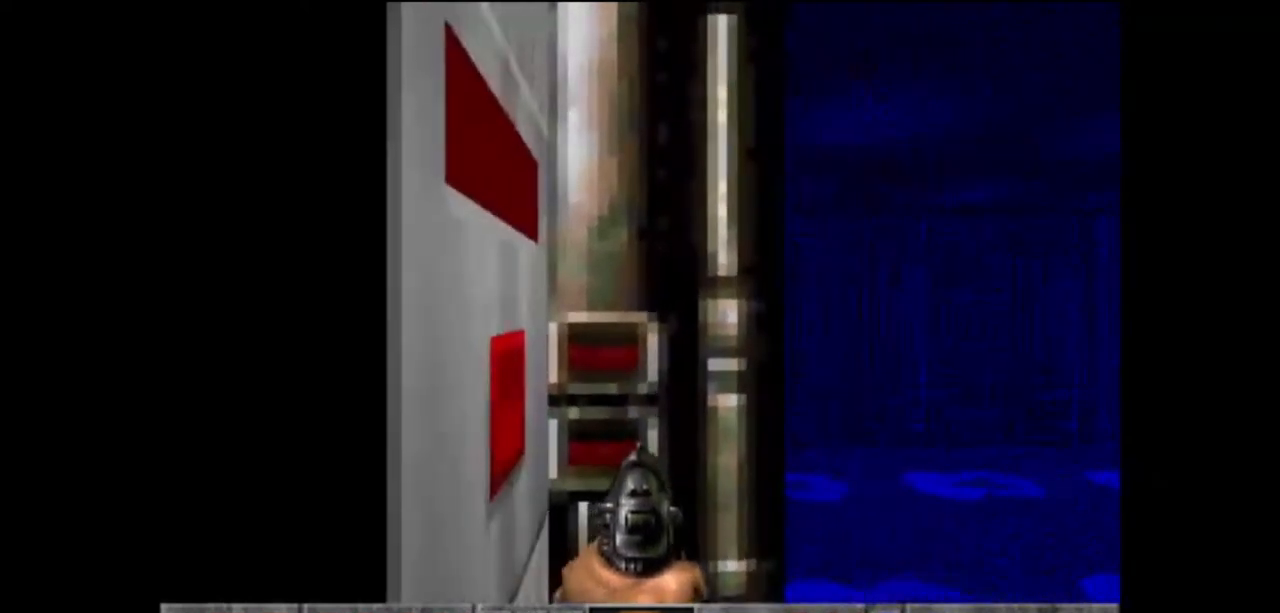
{"keys": ["w"], "mouse": [], "events": [[133, "w", "down"], [300, "w", "up"], [500, "w", "down"]]}
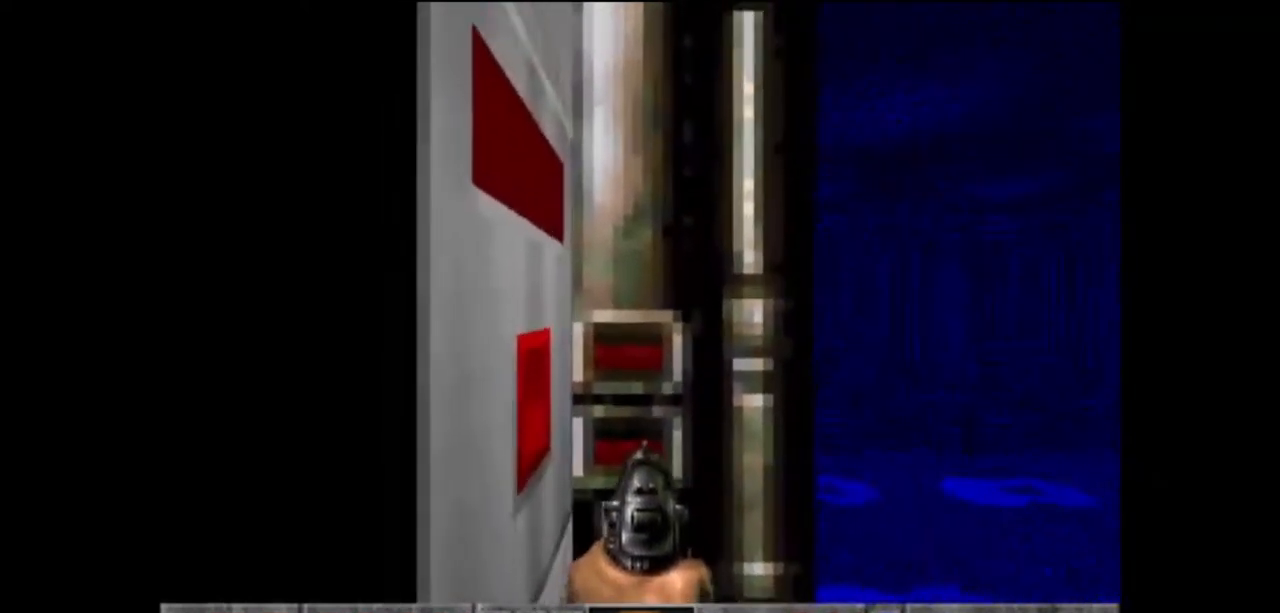
{"keys": ["a", "w"], "mouse": [], "events": [[233, "w", "up"], [500, "a", "down"], [500, "w", "down"]]}
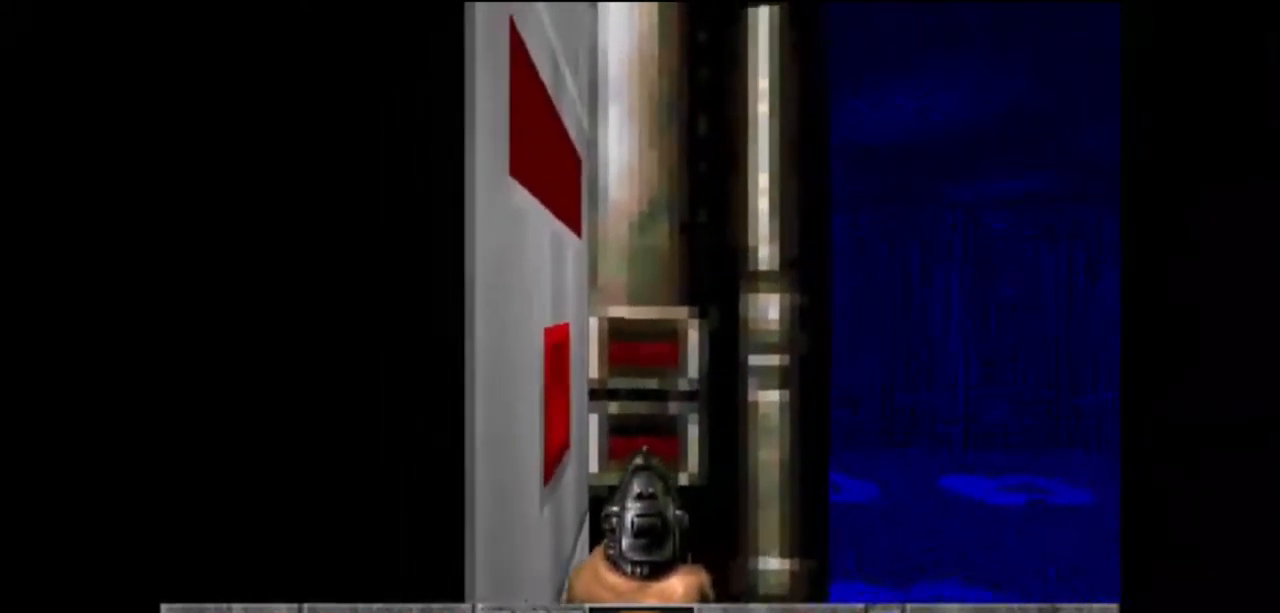
{"keys": [], "mouse": [], "events": [[67, "a", "up"], [133, "w", "up"], [267, "d", "down"], [367, "d", "up"]]}
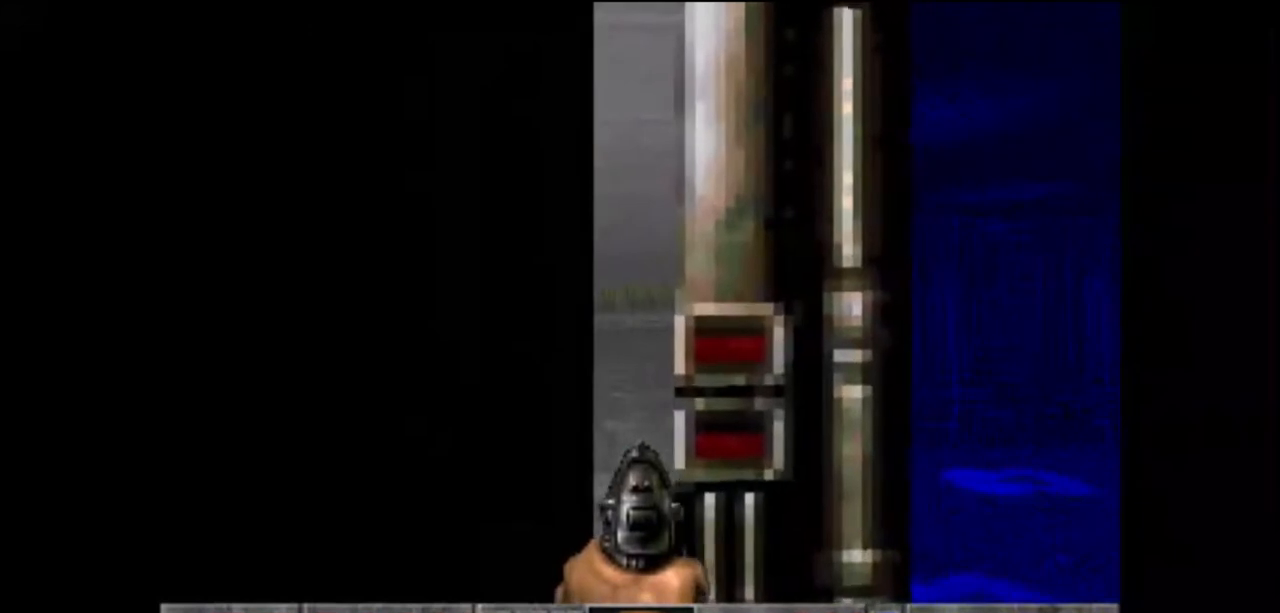
{"keys": [], "mouse": [], "events": []}
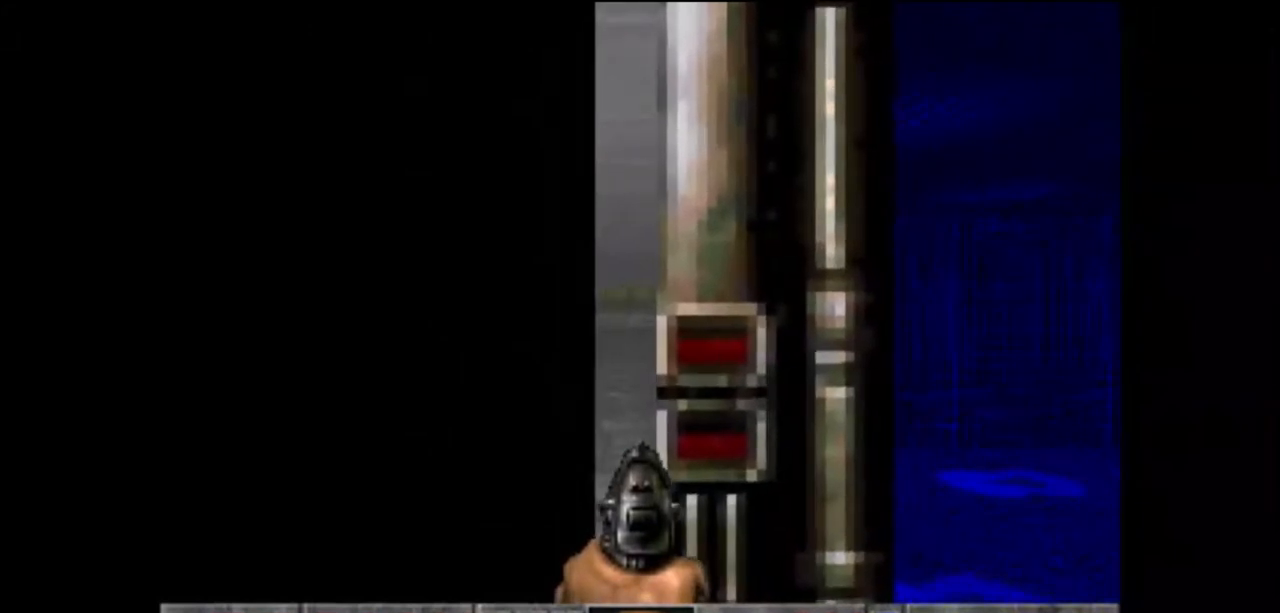
{"keys": [], "mouse": [], "events": [[33, "d", "down"], [67, "d", "up"], [300, "w", "down"], [400, "w", "up"]]}
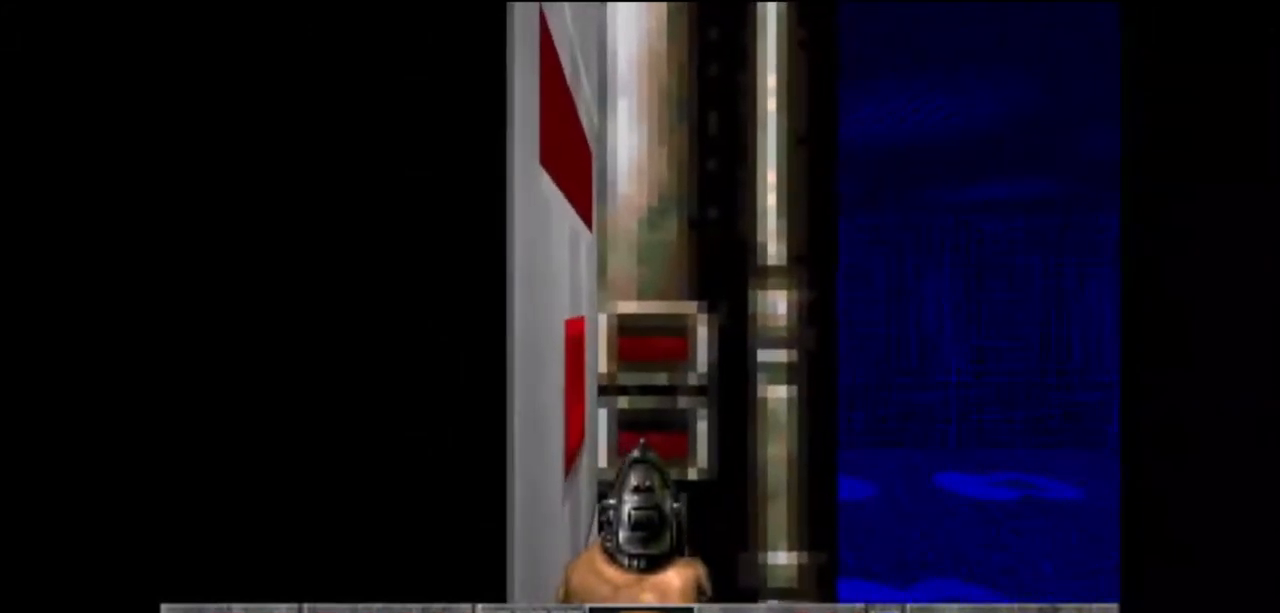
{"keys": ["w"], "mouse": [], "events": [[100, "w", "down"], [233, "w", "up"], [367, "w", "down"]]}
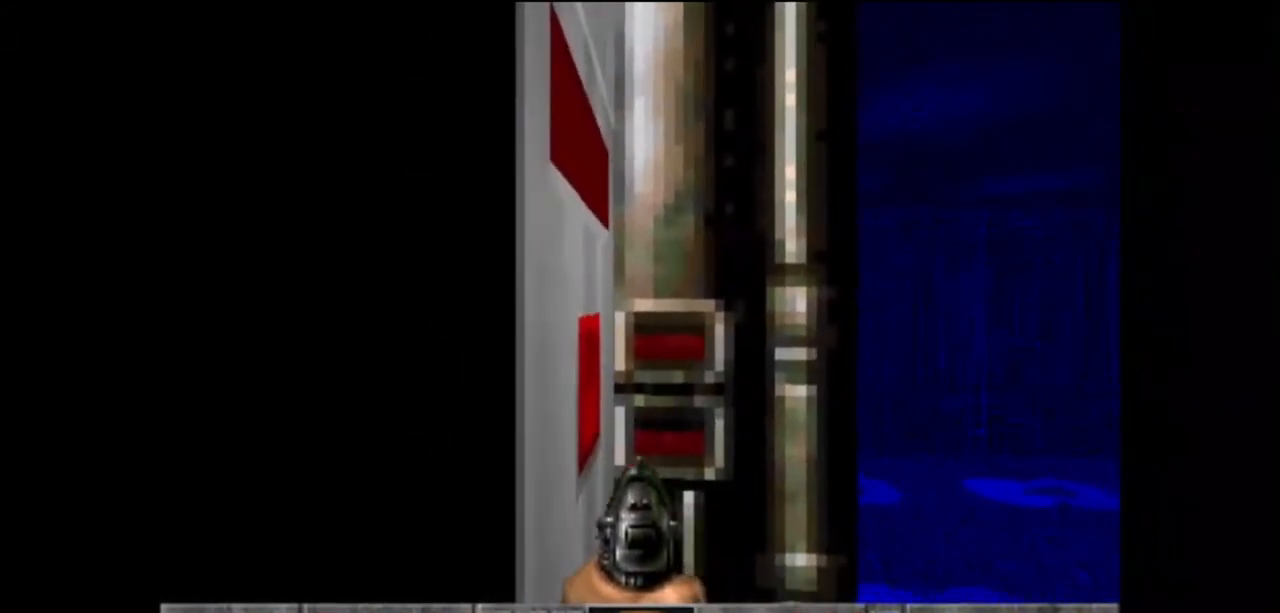
{"keys": [], "mouse": [], "events": [[33, "w", "up"], [300, "w", "down"], [400, "w", "up"]]}
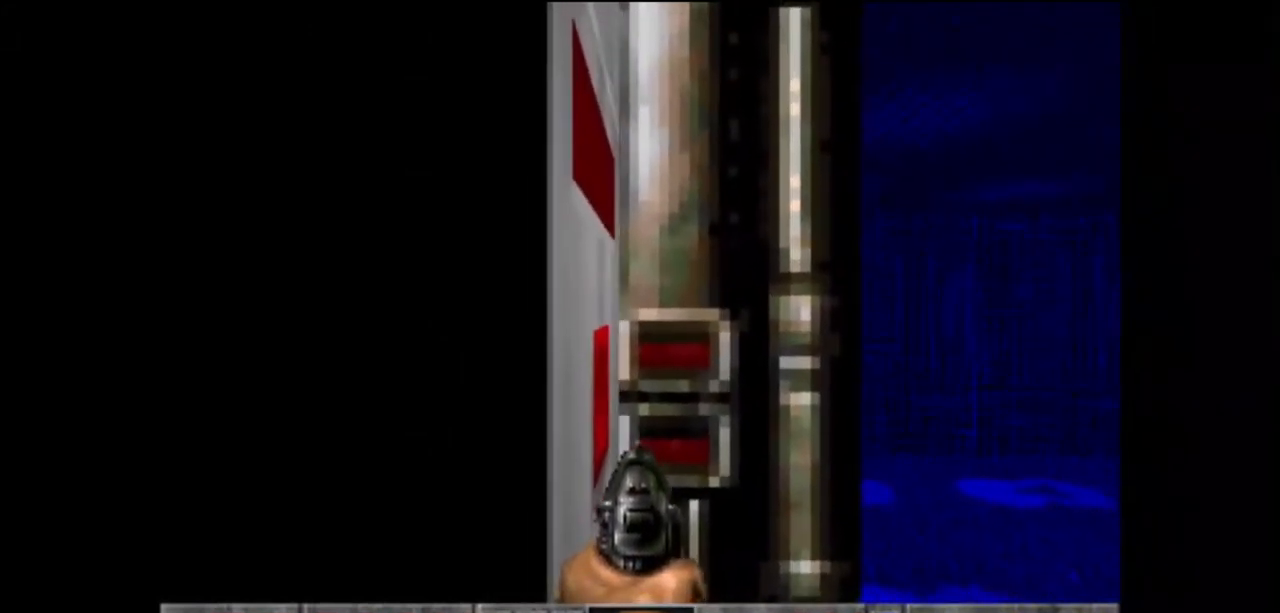
{"keys": [], "mouse": [], "events": [[233, "w", "down"], [400, "w", "up"]]}
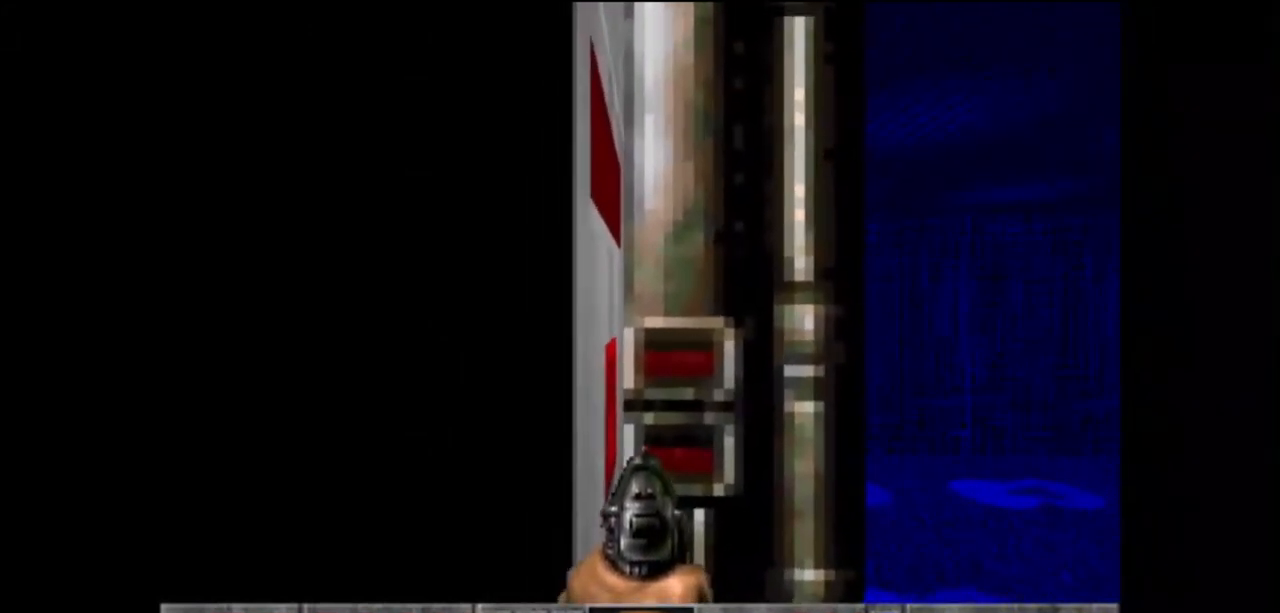
{"keys": [], "mouse": [], "events": [[200, "w", "down"], [300, "w", "up"]]}
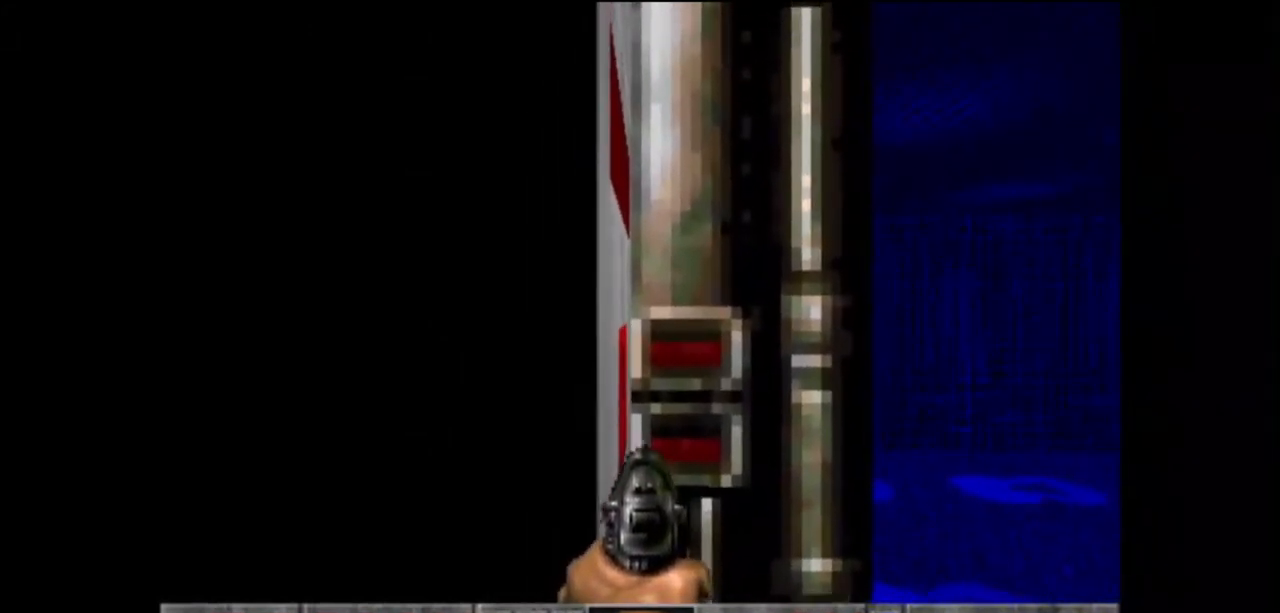
{"keys": ["w"], "mouse": [], "events": [[133, "w", "down"], [200, "w", "up"], [400, "w", "down"]]}
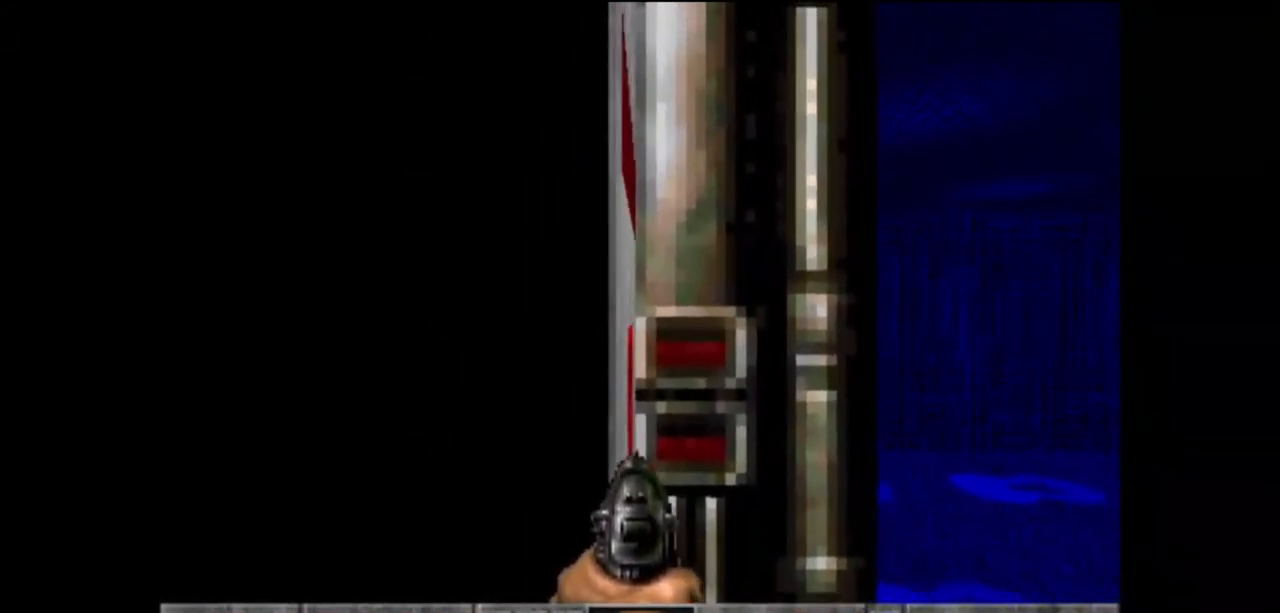
{"keys": [], "mouse": [], "events": [[67, "w", "up"], [233, "w", "down"], [333, "w", "up"]]}
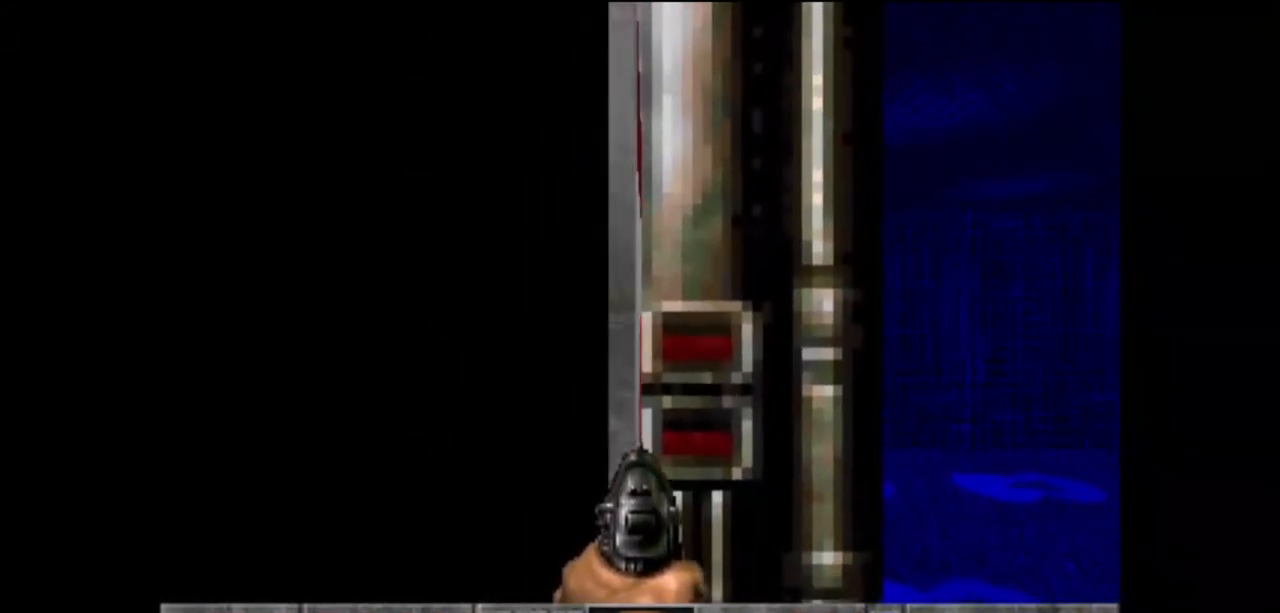
{"keys": [], "mouse": [], "events": []}
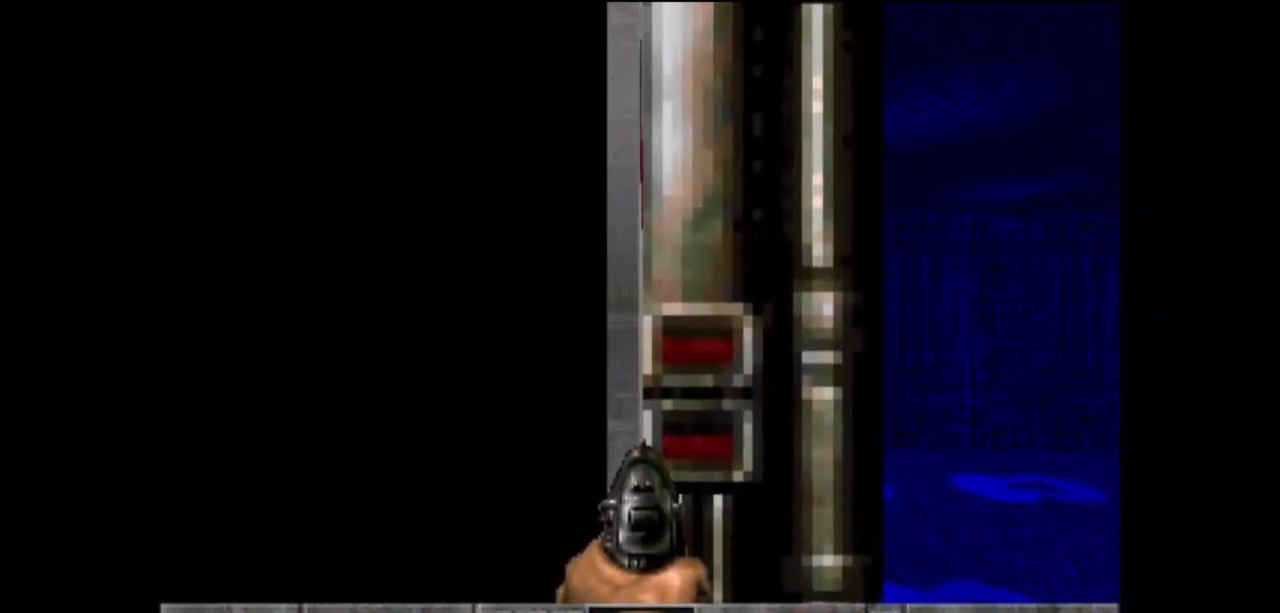
{"keys": ["jump"], "mouse": [], "events": [[400, "jump", "down"]]}
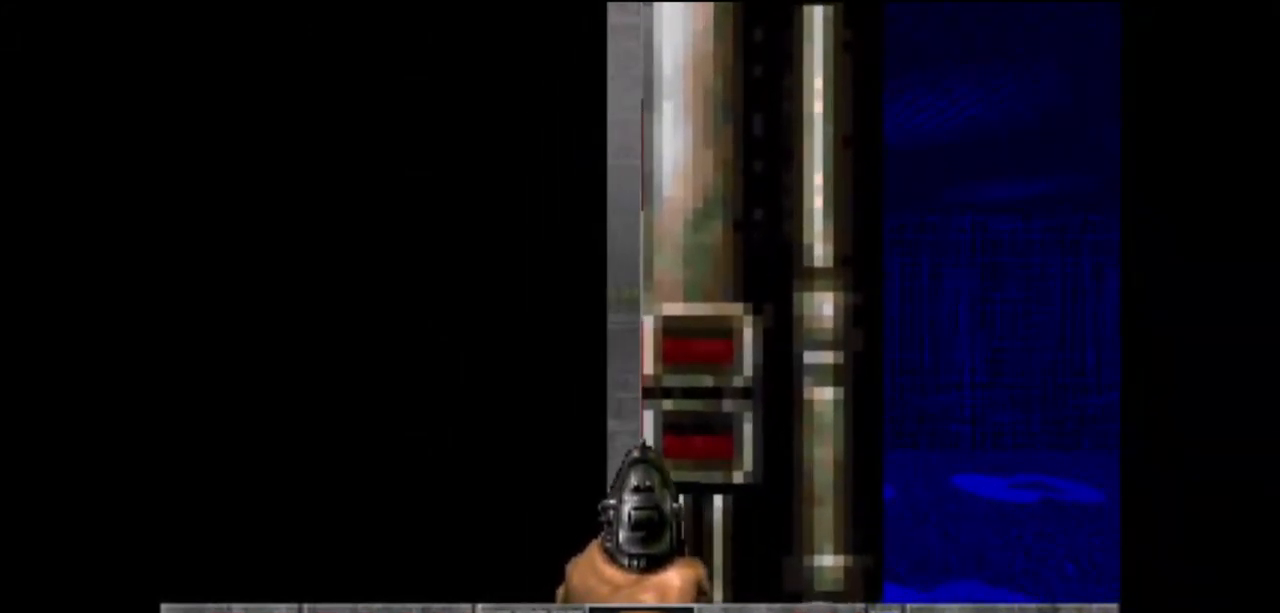
{"keys": ["jump"], "mouse": [], "events": [[33, "jump", "up"], [467, "jump", "down"]]}
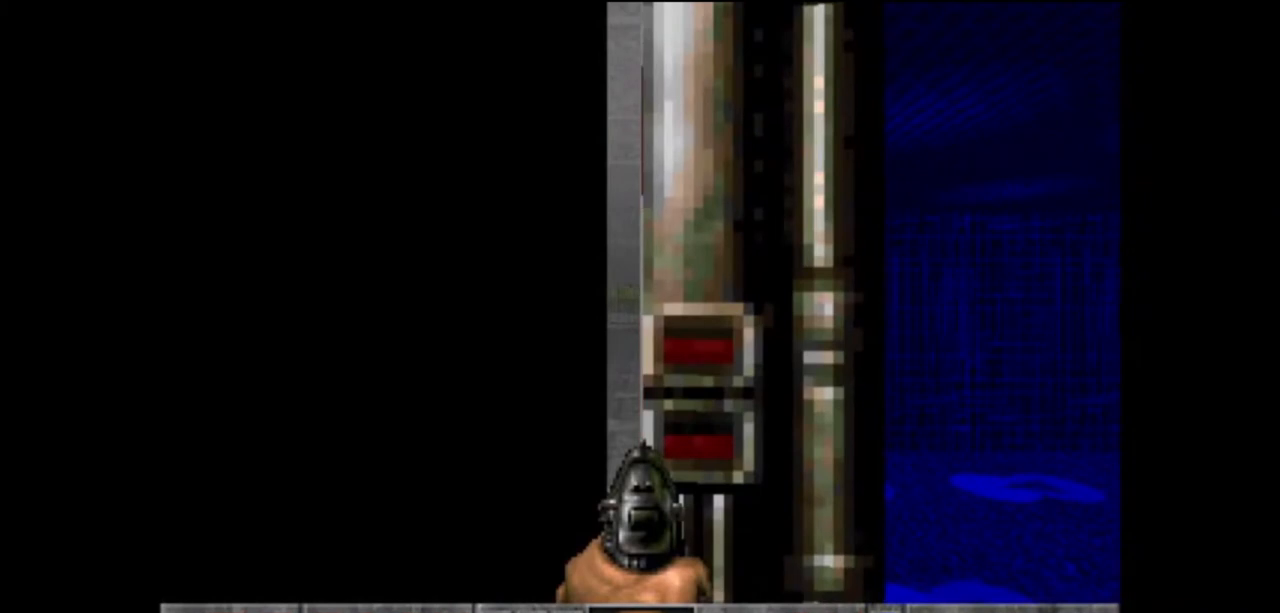
{"keys": ["jump"], "mouse": [], "events": [[100, "jump", "up"], [300, "jump", "down"], [400, "jump", "up"], [500, "jump", "down"]]}
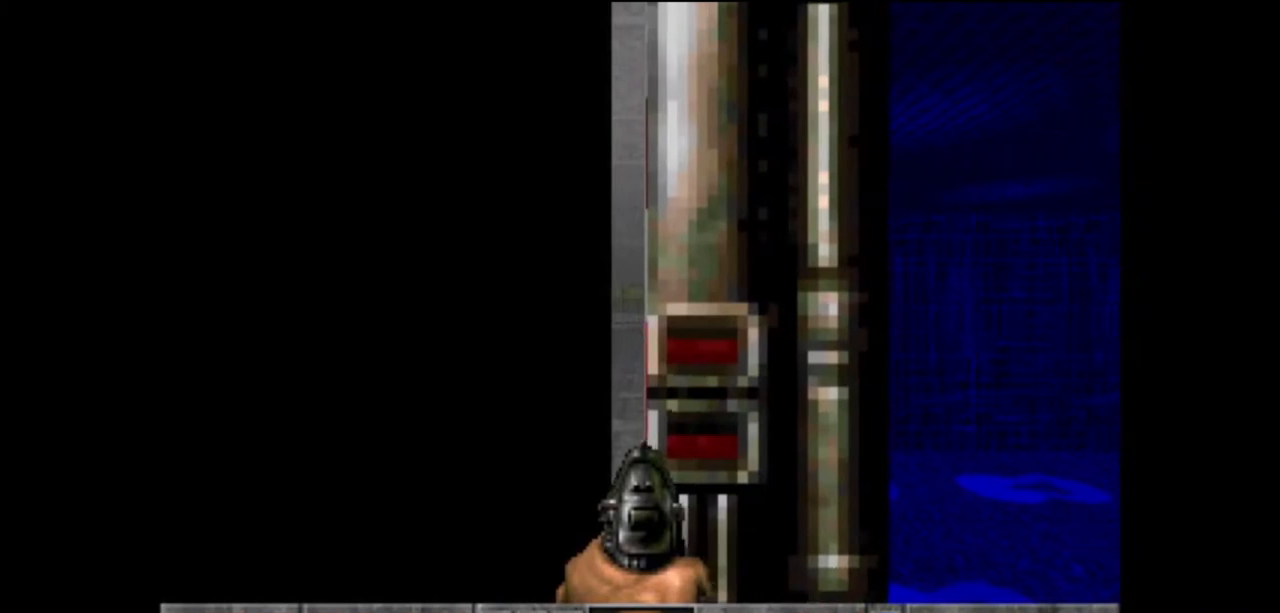
{"keys": ["jump"], "mouse": [], "events": [[133, "jump", "up"], [167, "jump", "down"], [267, "jump", "up"], [333, "jump", "down"], [467, "jump", "up"], [500, "jump", "down"]]}
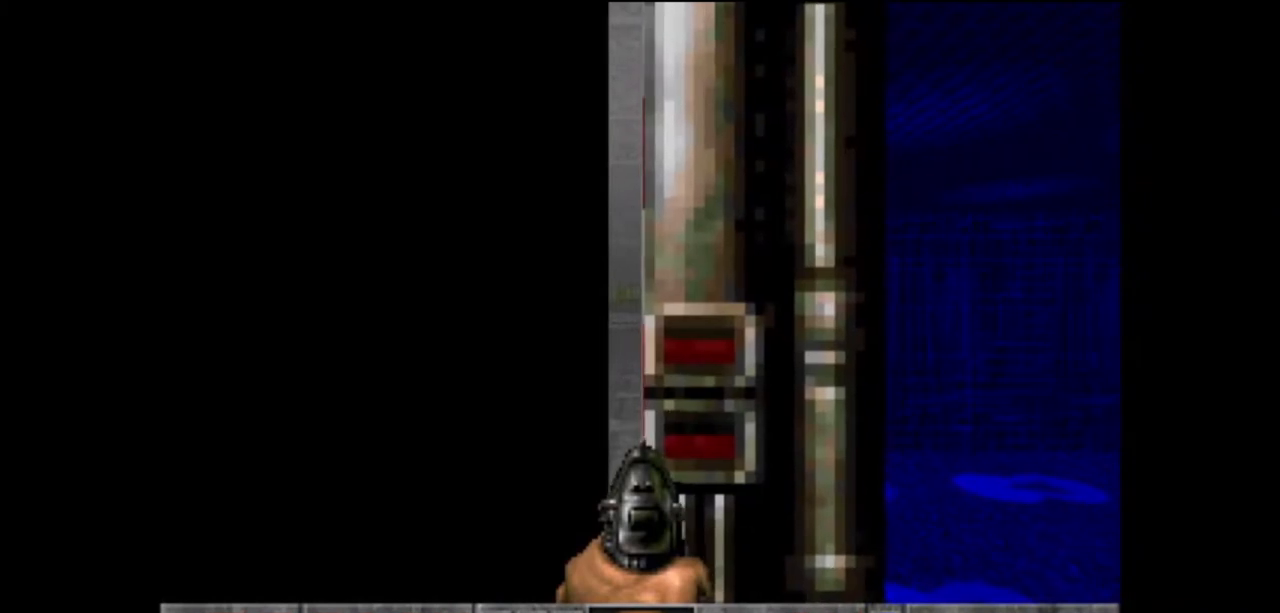
{"keys": ["jump"], "mouse": [], "events": [[100, "jump", "up"], [167, "jump", "down"], [300, "jump", "up"], [333, "jump", "down"], [433, "jump", "up"], [500, "jump", "down"]]}
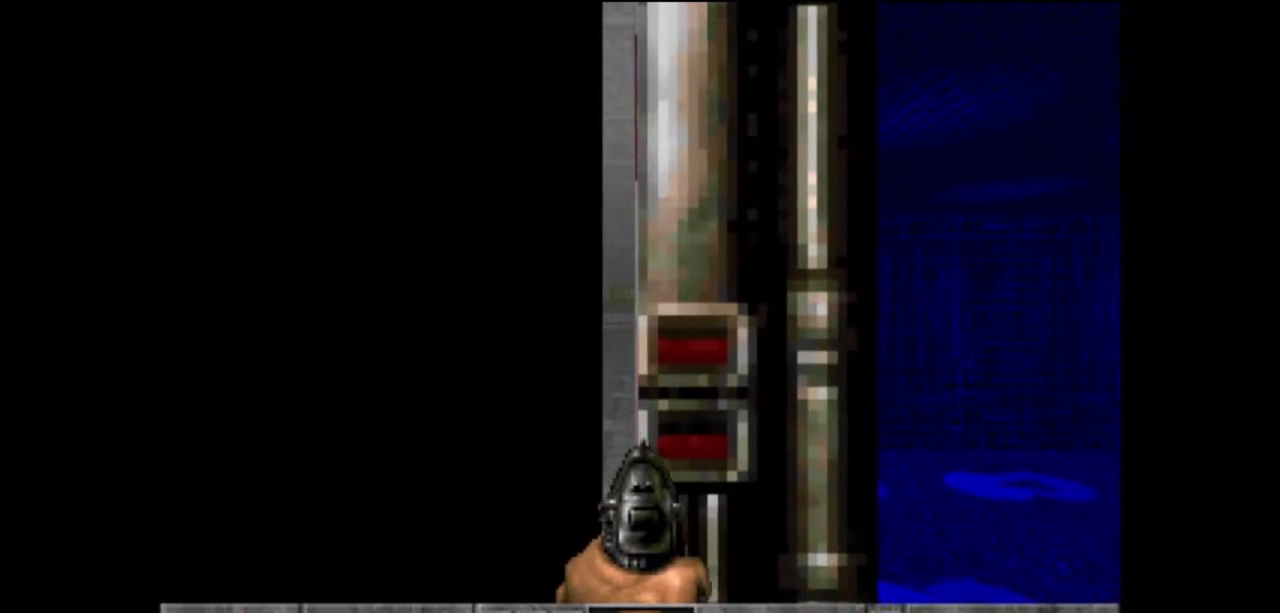
{"keys": [], "mouse": [], "events": [[100, "jump", "up"], [133, "w", "down"], [233, "w", "up"]]}
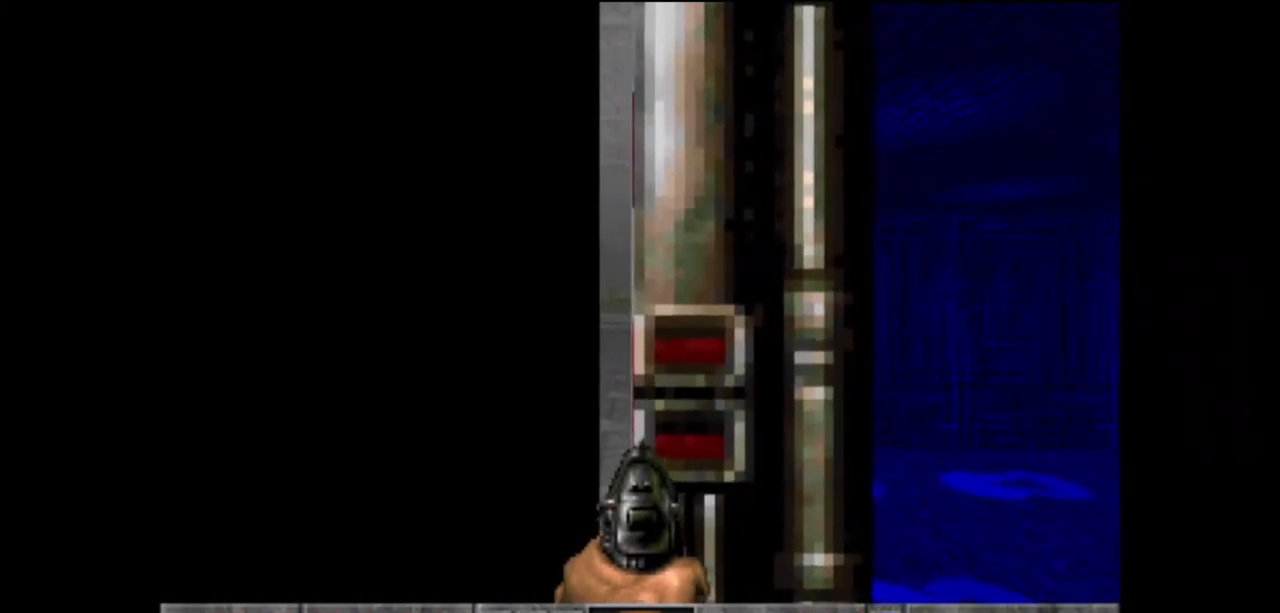
{"keys": ["jump"], "mouse": [], "events": [[300, "jump", "down"], [367, "jump", "up"], [467, "jump", "down"]]}
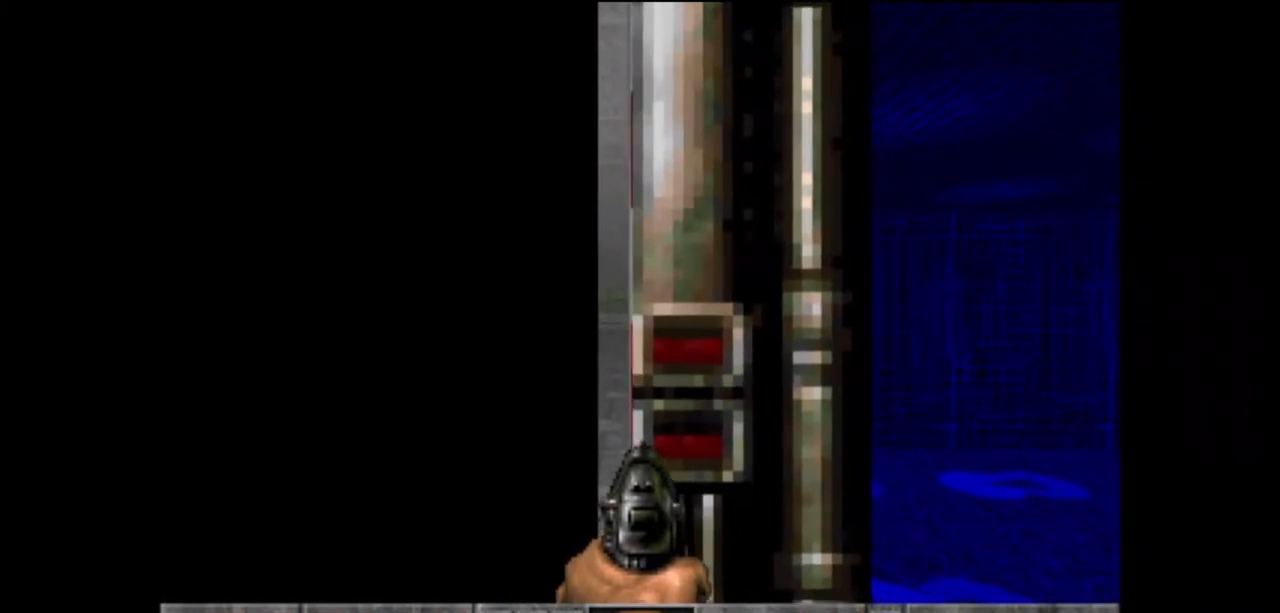
{"keys": ["jump"], "mouse": [], "events": [[33, "jump", "up"], [133, "jump", "down"], [233, "jump", "up"], [300, "jump", "down"], [367, "jump", "up"], [467, "jump", "down"]]}
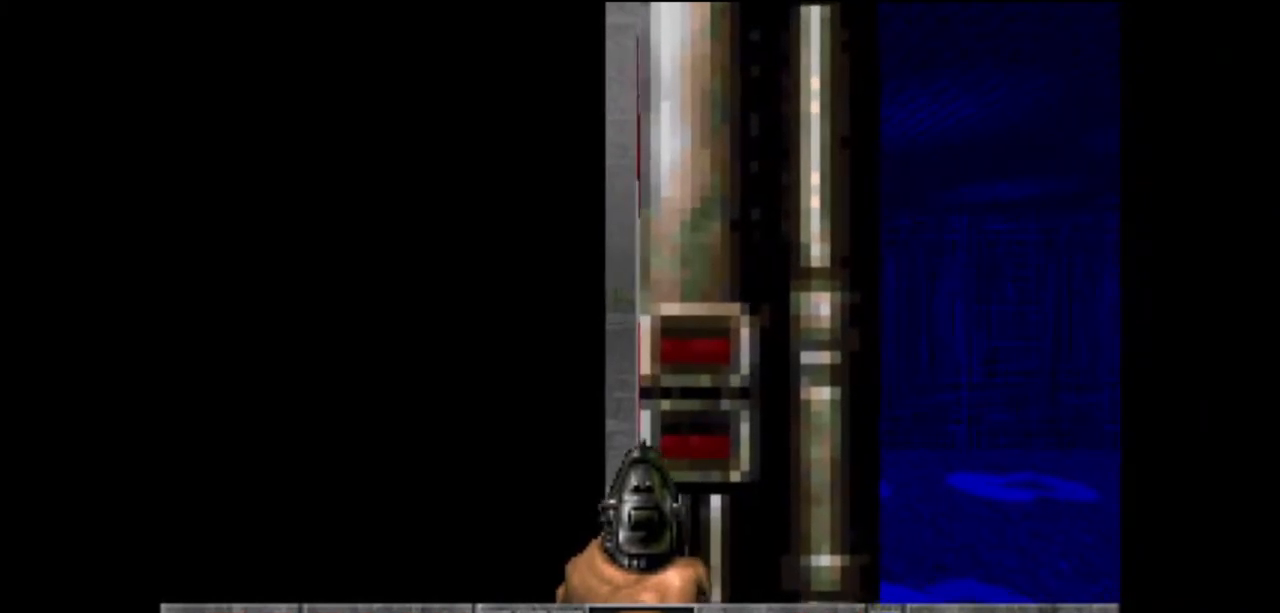
{"keys": [], "mouse": [], "events": [[33, "jump", "up"], [100, "jump", "down"], [200, "jump", "up"], [267, "jump", "down"], [367, "jump", "up"], [433, "jump", "down"], [500, "jump", "up"]]}
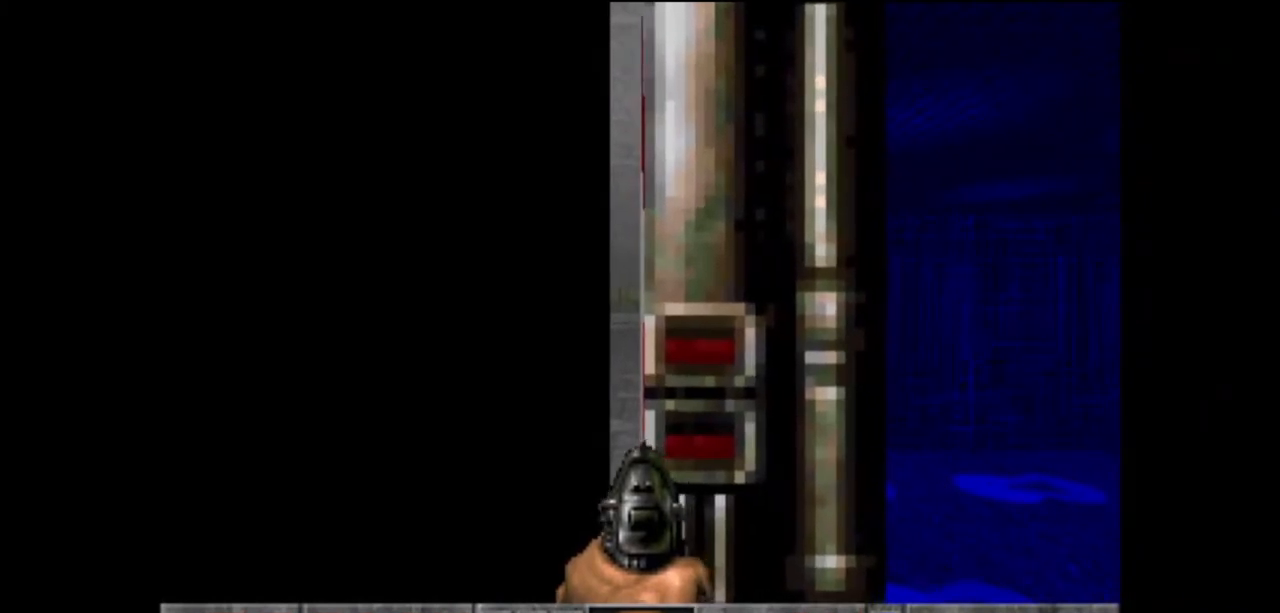
{"keys": [], "mouse": [], "events": [[100, "jump", "down"], [200, "jump", "up"], [233, "jump", "down"], [333, "jump", "up"], [367, "jump", "down"], [467, "jump", "up"]]}
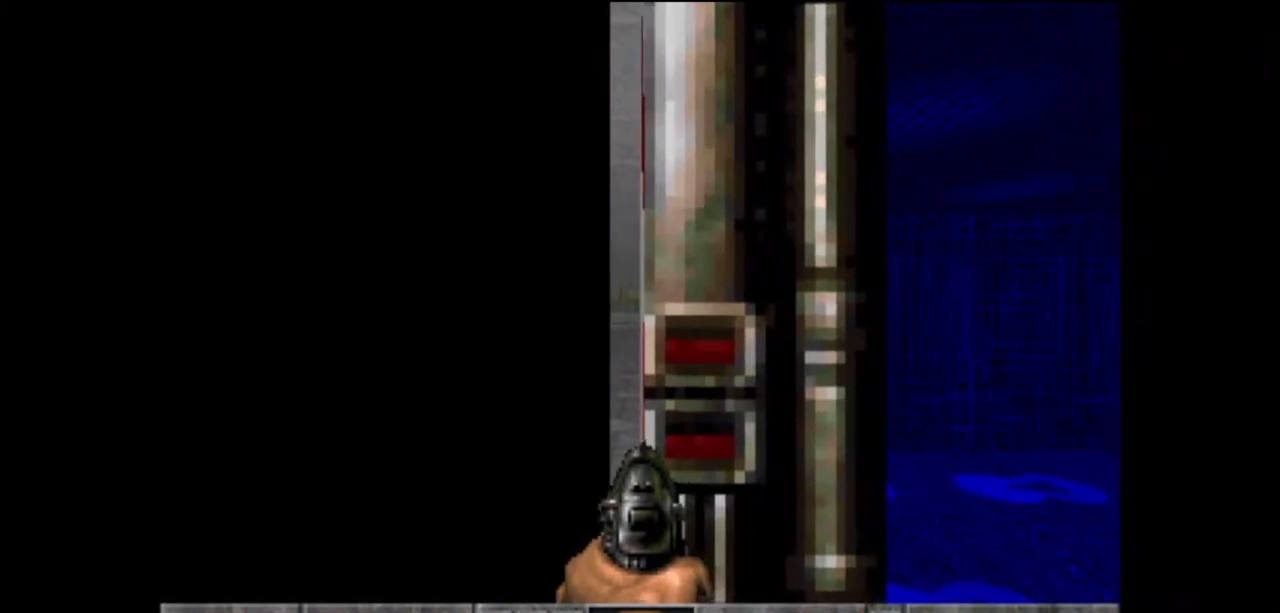
{"keys": [], "mouse": [], "events": []}
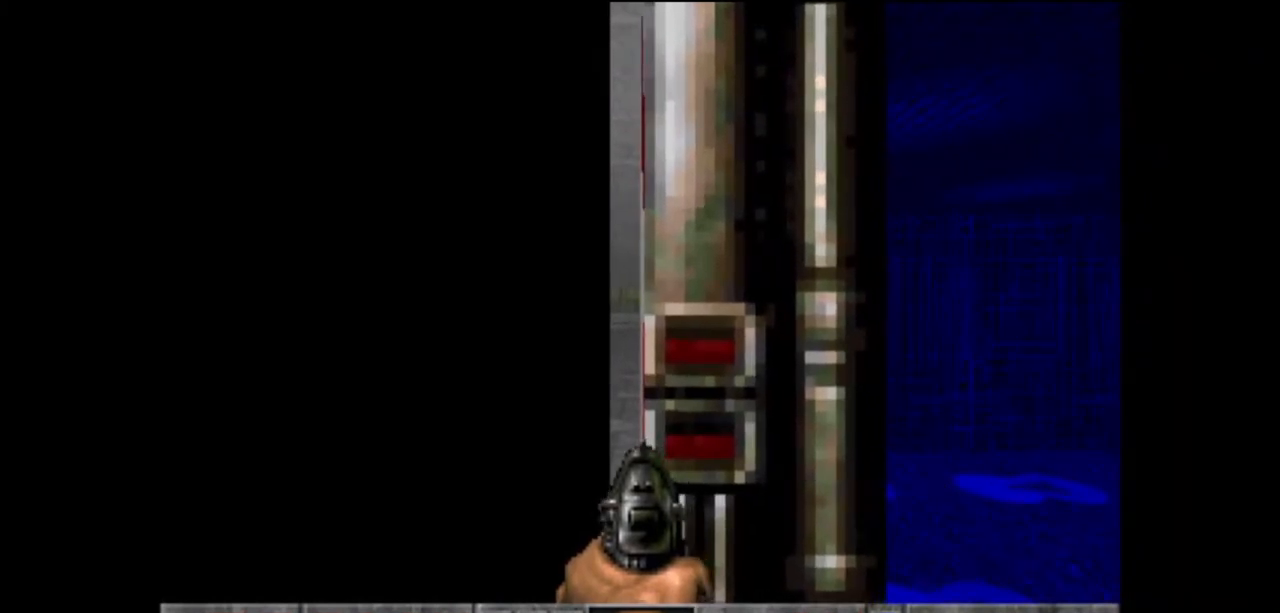
{"keys": [], "mouse": [], "events": [[233, "d", "down"], [267, "d", "up"]]}